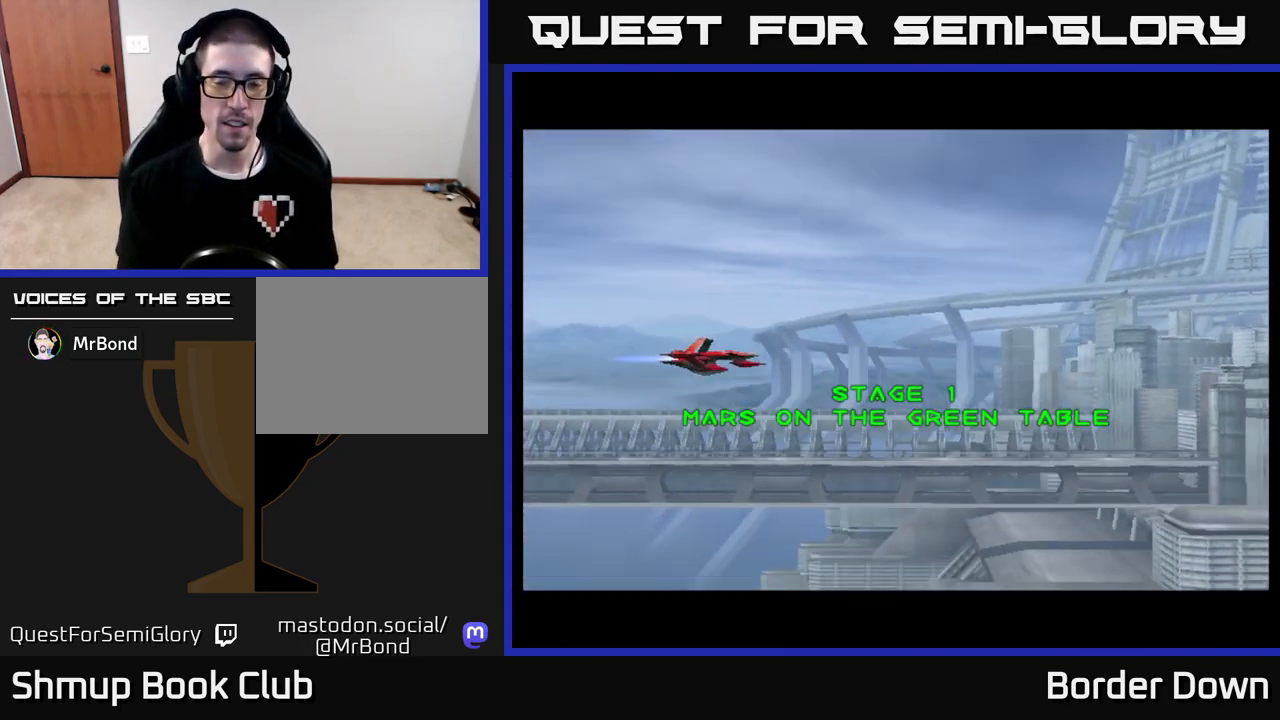
Gameplay with a controller (Xbox layout); each line is a JSON object with the inputs held at the frame after it. "events" lists button and stick changes between this image and that frame as [ms after this image, input, new state], when the widget could be followed in between.
{"buttons": [], "left_stick": "center", "right_stick": "center", "events": []}
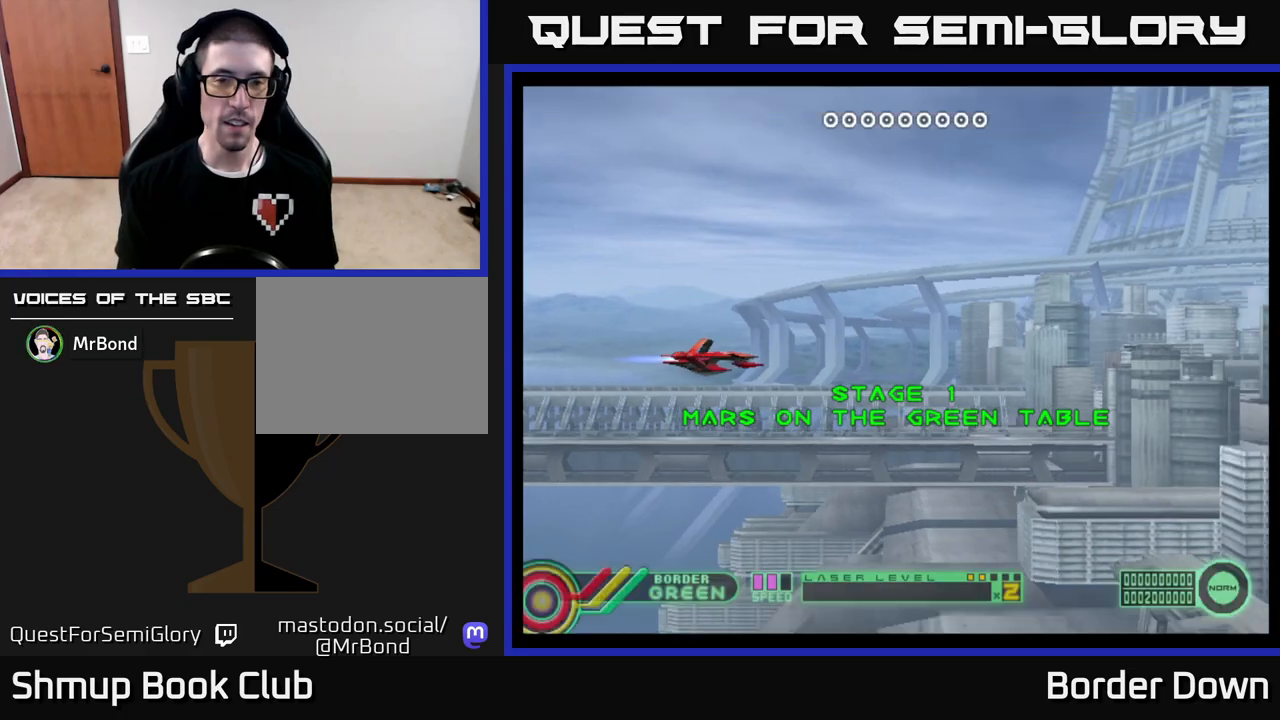
{"buttons": ["A", "DPAD_UP"], "left_stick": "center", "right_stick": "center", "events": [[50, "A", "down"], [183, "DPAD_LEFT", "down"], [317, "DPAD_UP", "down"], [333, "DPAD_LEFT", "up"]]}
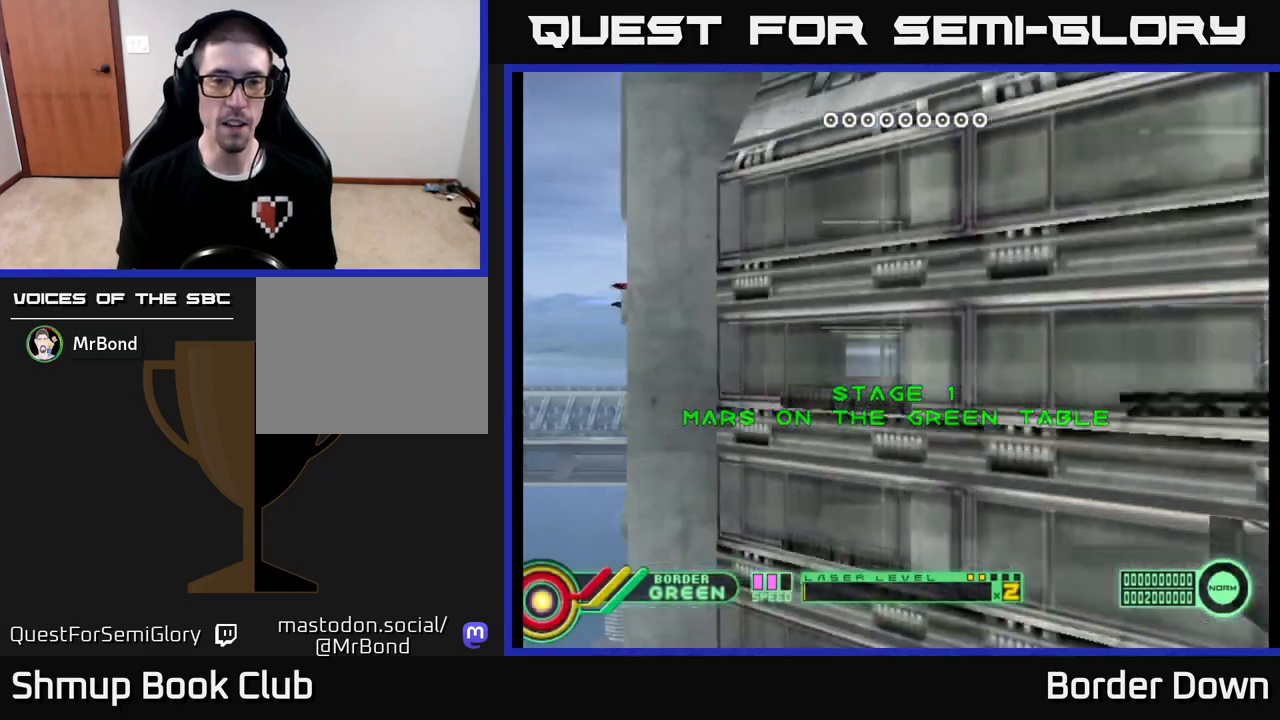
{"buttons": ["A"], "left_stick": "center", "right_stick": "center", "events": [[33, "DPAD_RIGHT", "down"], [50, "DPAD_UP", "up"], [233, "DPAD_DOWN", "down"], [300, "DPAD_RIGHT", "up"], [450, "DPAD_DOWN", "up"]]}
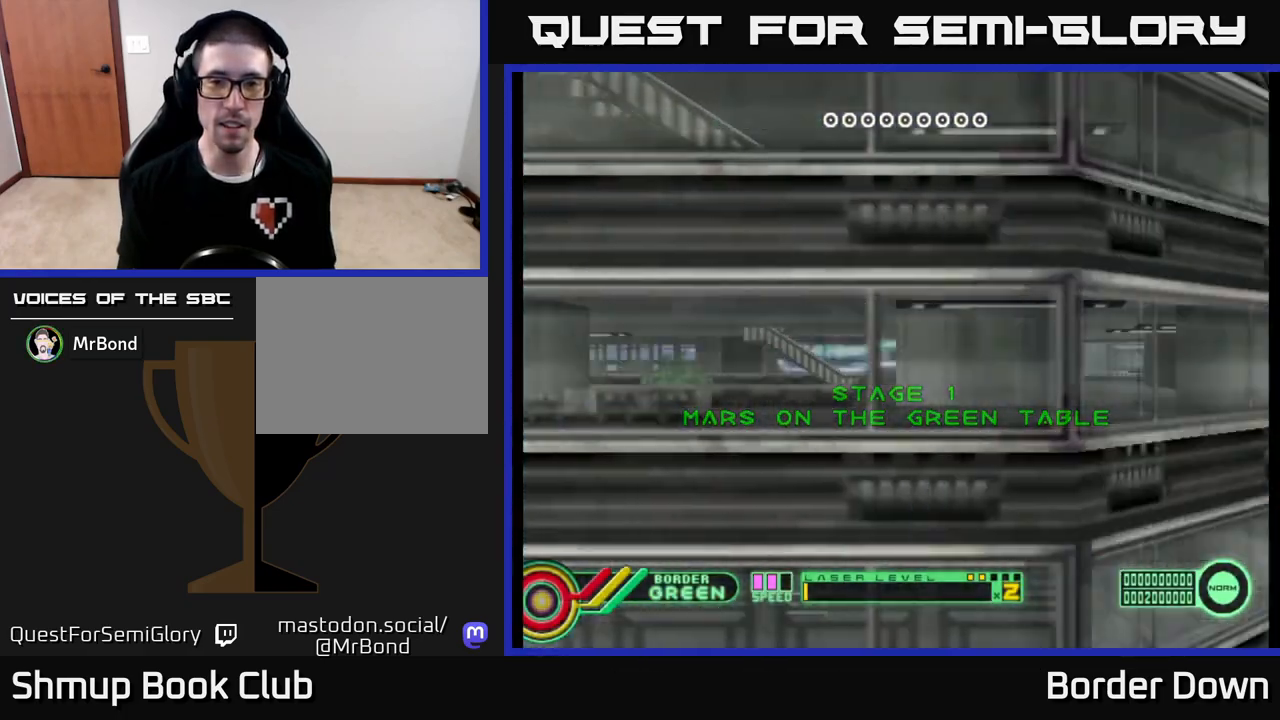
{"buttons": ["X"], "left_stick": "center", "right_stick": "center", "events": [[267, "A", "up"], [383, "X", "down"]]}
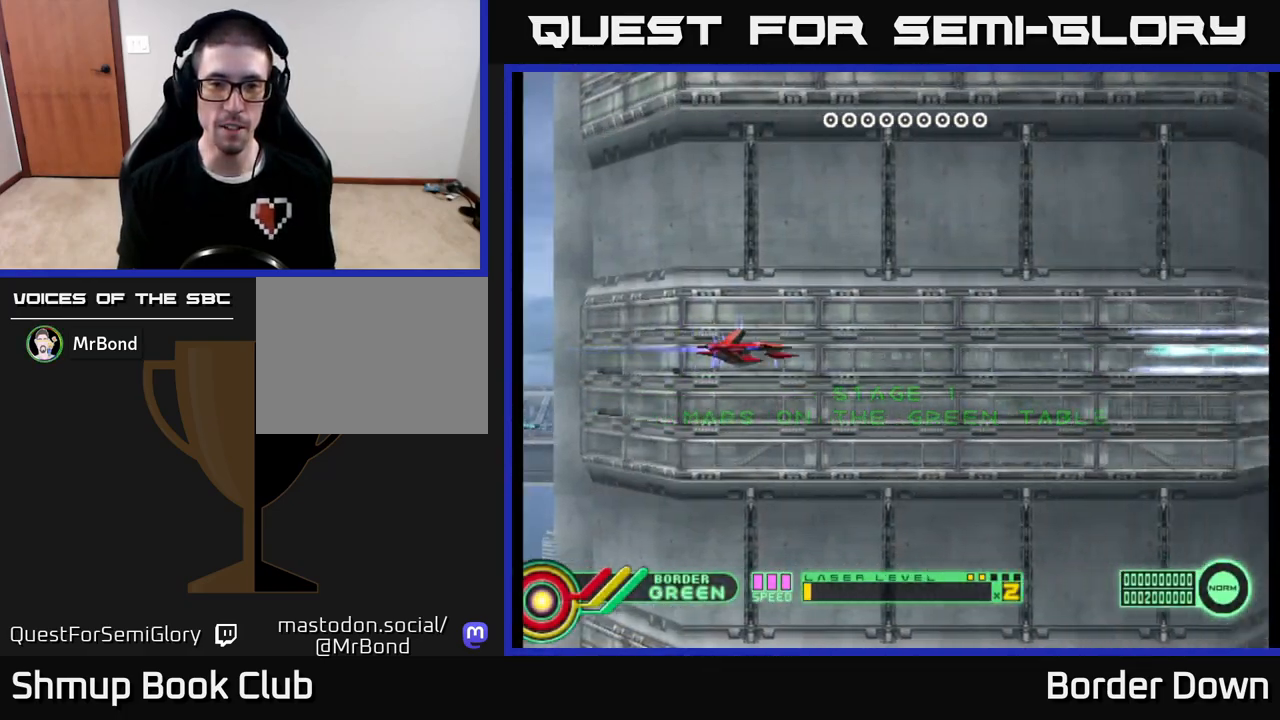
{"buttons": [], "left_stick": "center", "right_stick": "center", "events": [[400, "X", "up"]]}
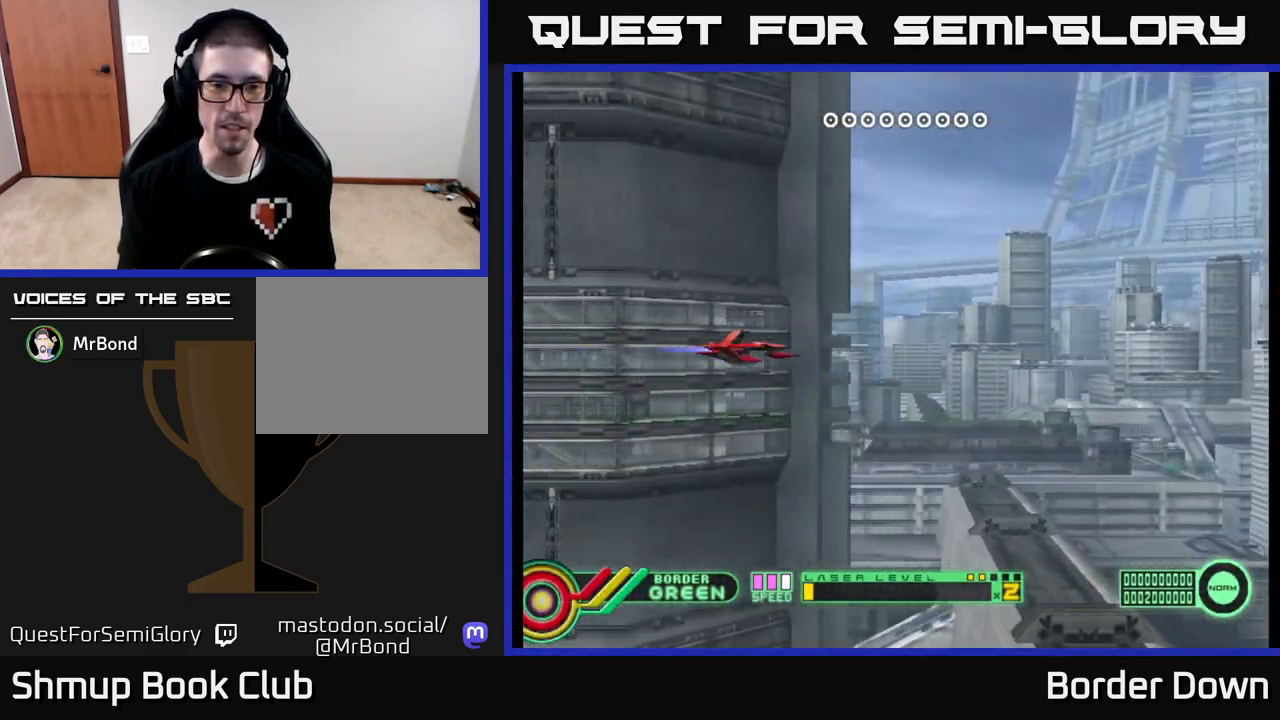
{"buttons": ["DPAD_LEFT"], "left_stick": "center", "right_stick": "center", "events": [[283, "X", "down"], [450, "DPAD_LEFT", "down"], [450, "X", "up"]]}
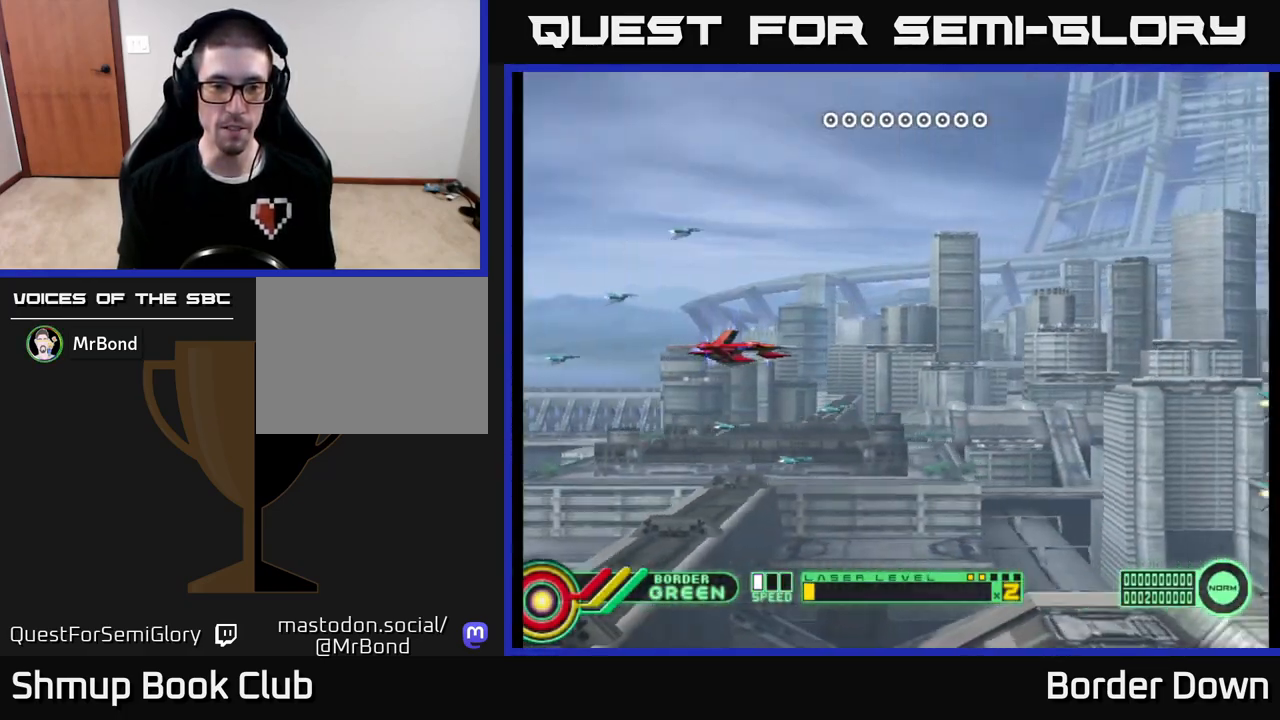
{"buttons": ["A", "DPAD_UP"], "left_stick": "center", "right_stick": "center", "events": [[117, "X", "down"], [133, "DPAD_LEFT", "up"], [267, "X", "up"], [417, "DPAD_UP", "down"], [467, "A", "down"]]}
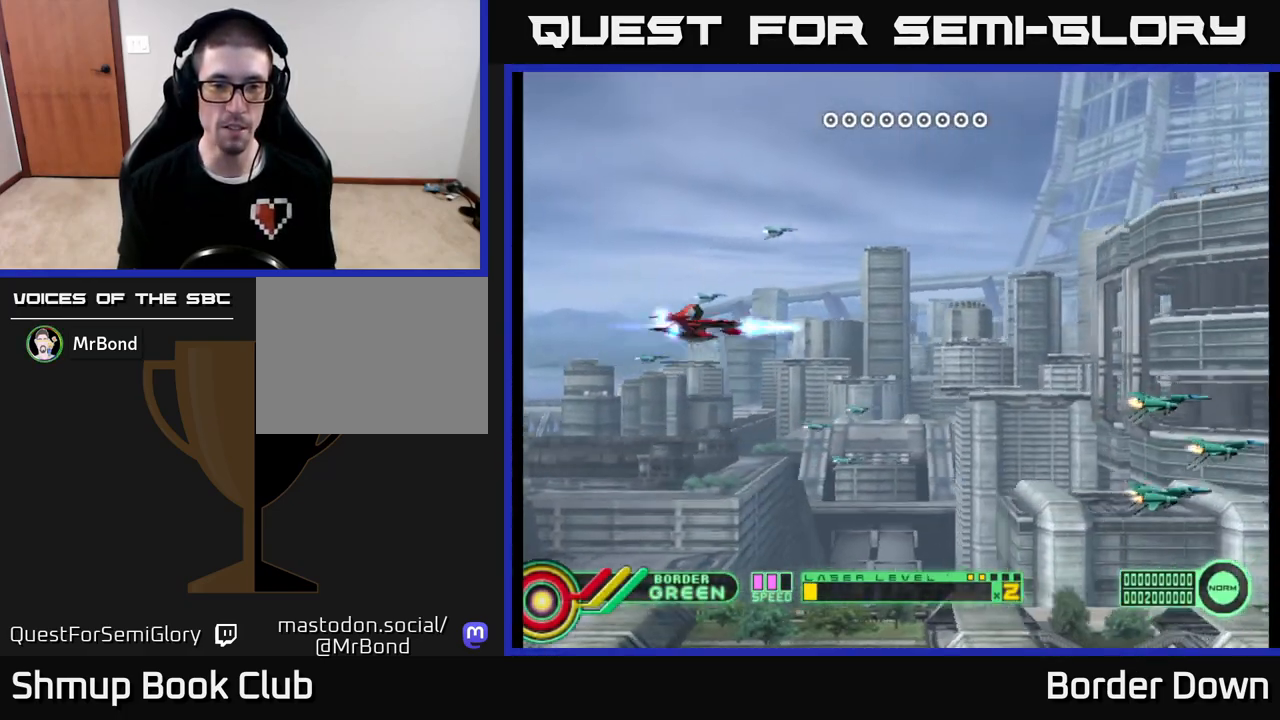
{"buttons": ["A", "DPAD_DOWN"], "left_stick": "center", "right_stick": "center", "events": [[117, "DPAD_LEFT", "down"], [317, "DPAD_LEFT", "up"], [317, "DPAD_UP", "up"], [367, "DPAD_DOWN", "down"]]}
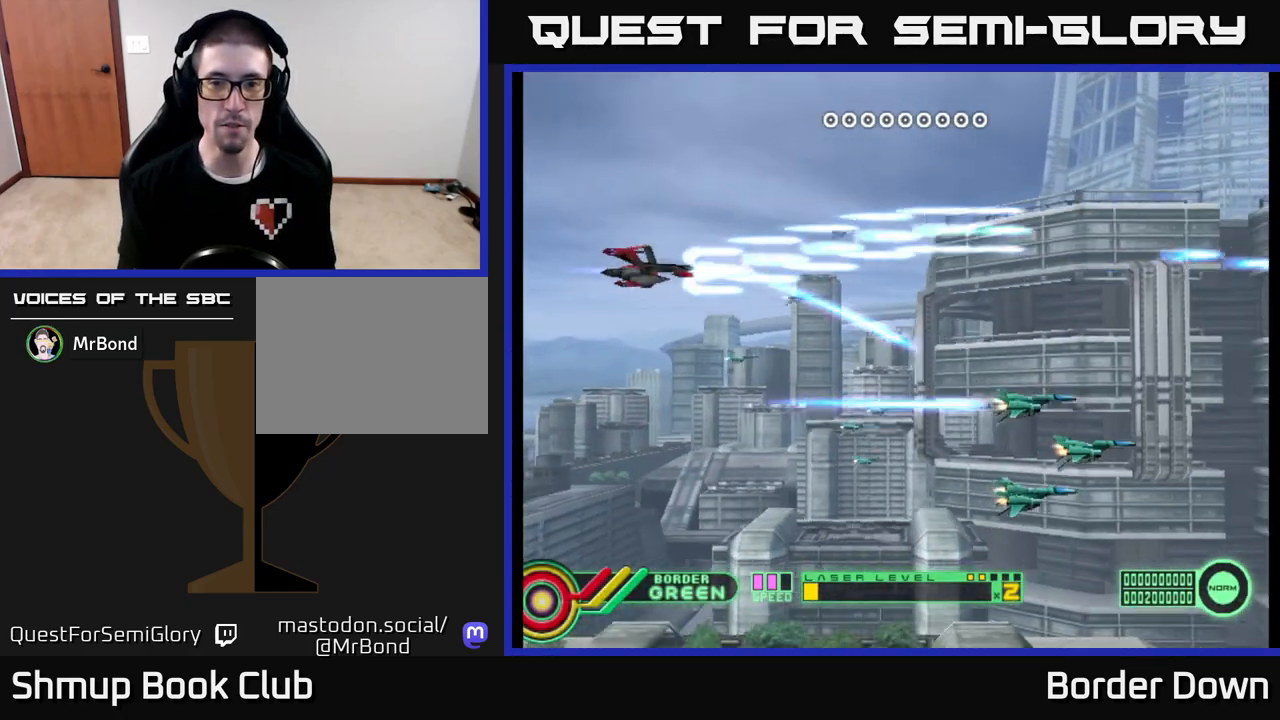
{"buttons": ["A", "DPAD_DOWN"], "left_stick": "center", "right_stick": "center", "events": []}
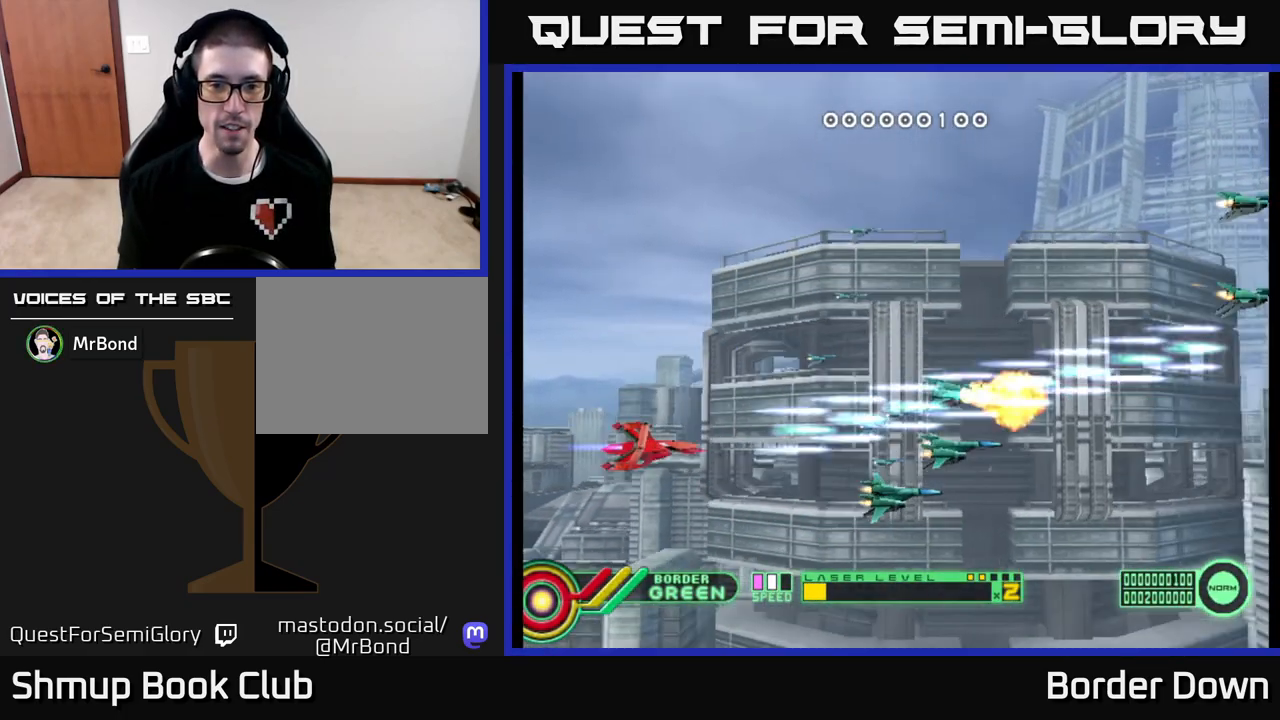
{"buttons": ["A", "DPAD_UP"], "left_stick": "center", "right_stick": "center", "events": [[200, "DPAD_RIGHT", "down"], [233, "DPAD_DOWN", "up"], [267, "DPAD_RIGHT", "up"], [283, "DPAD_UP", "down"]]}
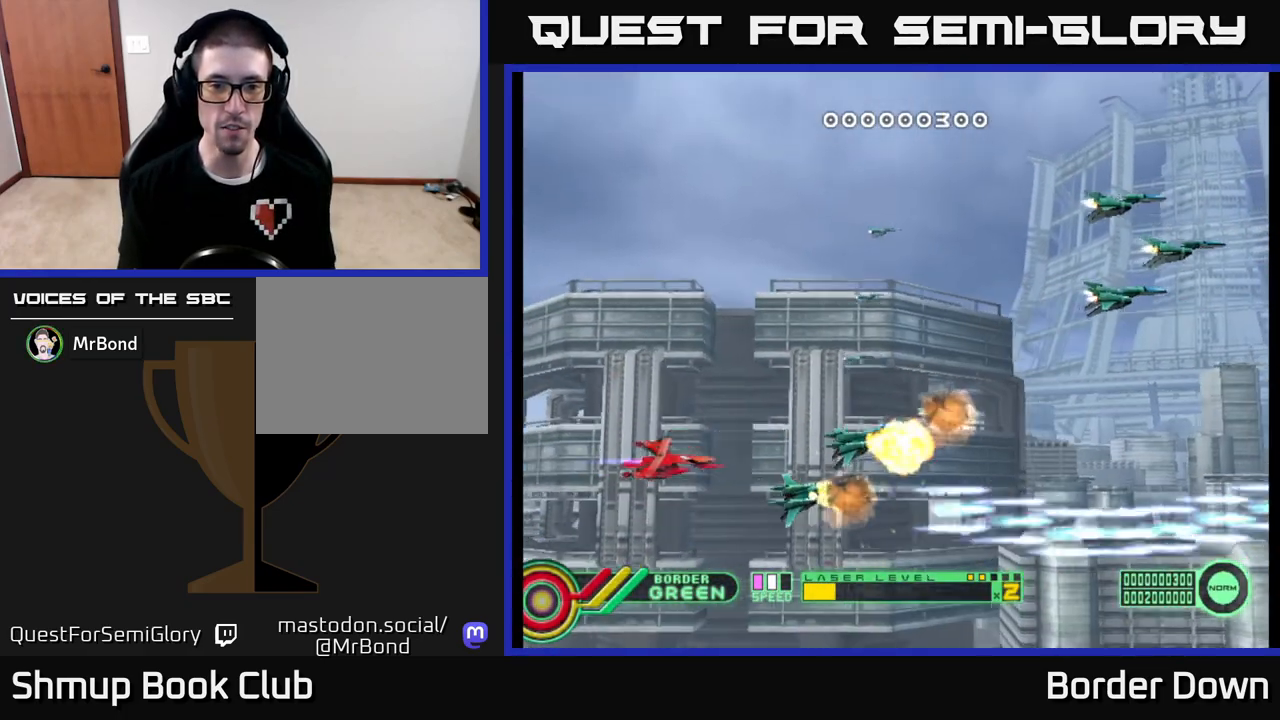
{"buttons": ["A", "B", "DPAD_UP"], "left_stick": "center", "right_stick": "center", "events": [[383, "B", "down"]]}
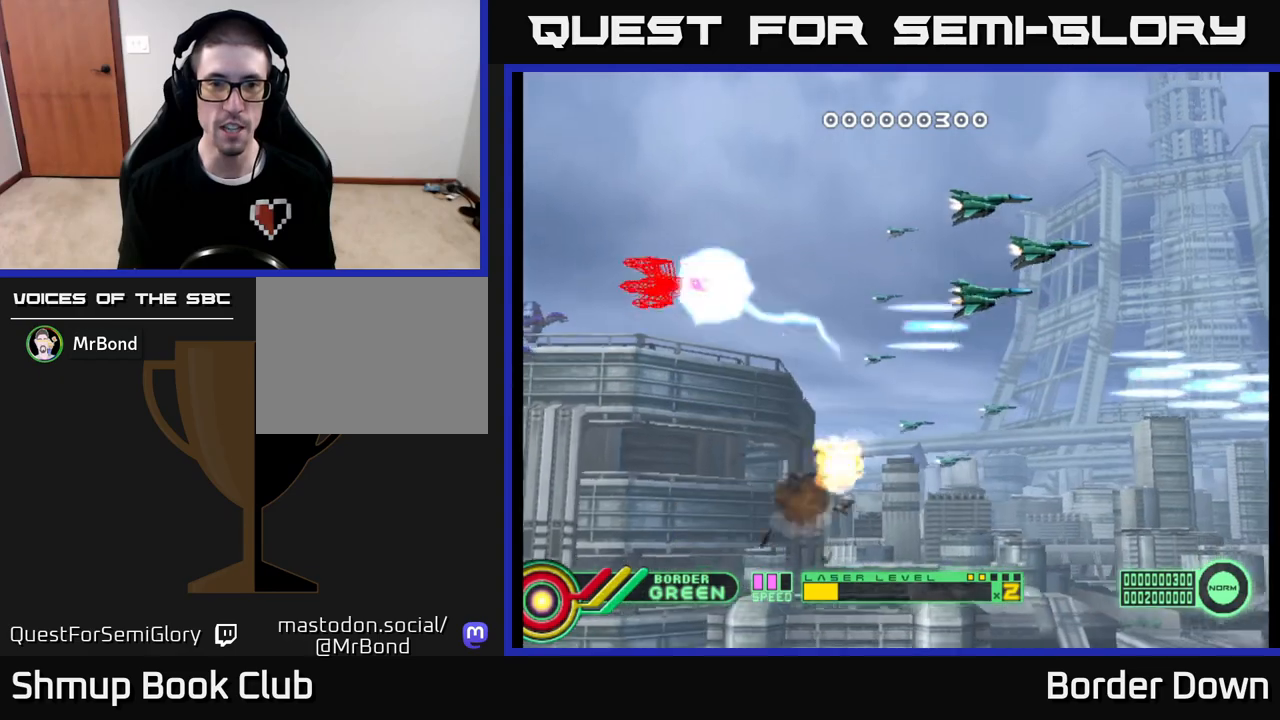
{"buttons": ["A", "DPAD_UP"], "left_stick": "center", "right_stick": "center", "events": [[100, "B", "up"]]}
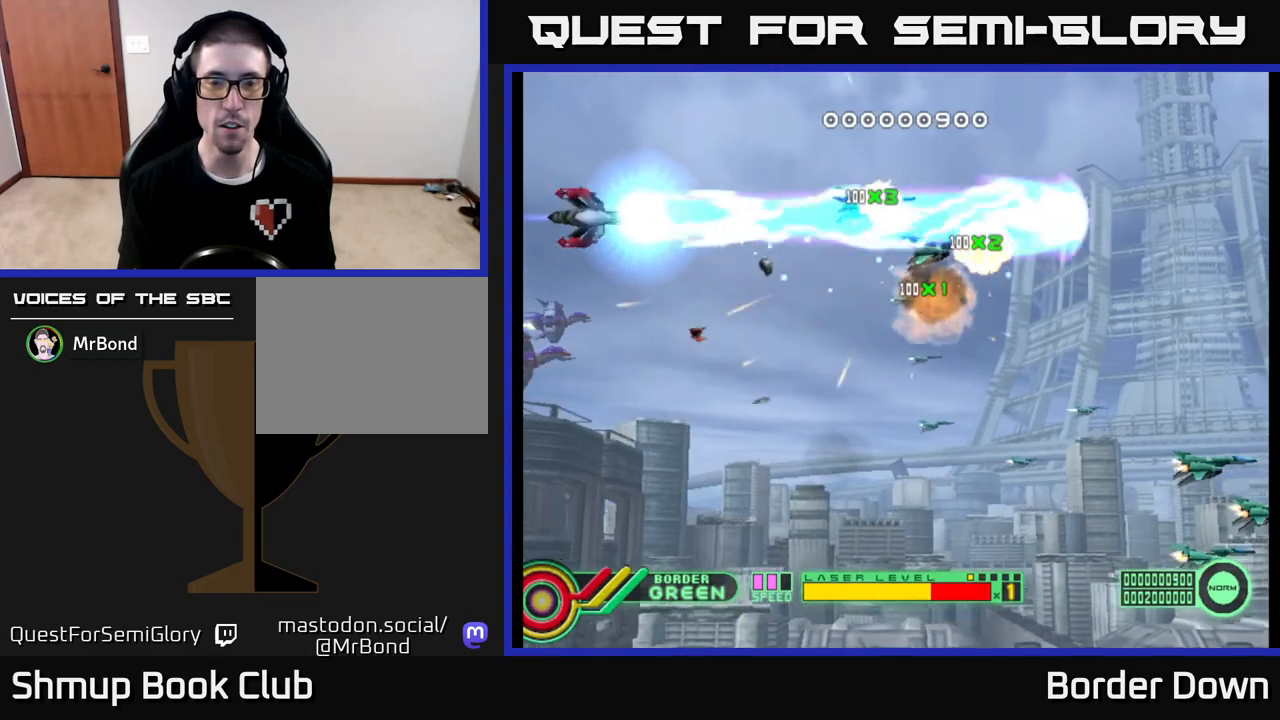
{"buttons": ["A", "DPAD_DOWN", "DPAD_RIGHT"], "left_stick": "center", "right_stick": "center", "events": [[100, "DPAD_UP", "up"], [150, "DPAD_DOWN", "down"], [233, "B", "down"], [383, "B", "up"], [450, "DPAD_RIGHT", "down"]]}
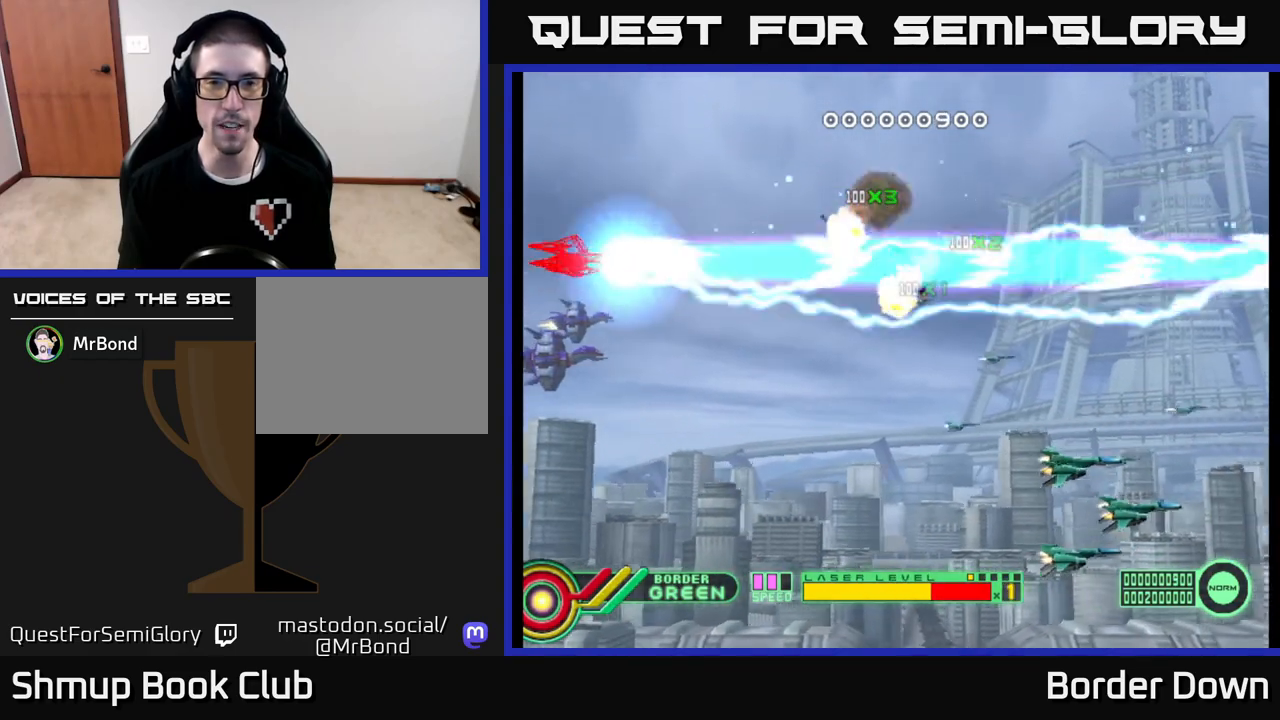
{"buttons": ["A", "DPAD_DOWN"], "left_stick": "center", "right_stick": "center", "events": [[83, "DPAD_RIGHT", "up"]]}
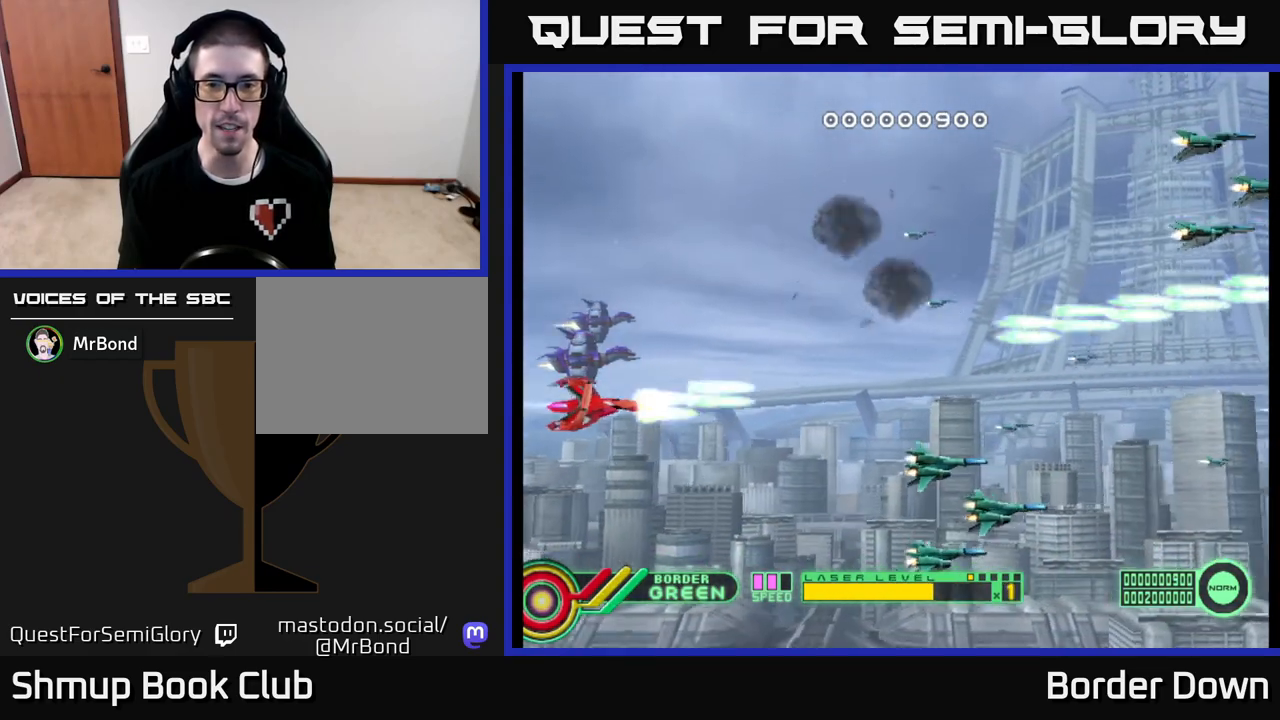
{"buttons": ["A", "DPAD_DOWN", "DPAD_RIGHT"], "left_stick": "center", "right_stick": "center", "events": [[83, "DPAD_RIGHT", "down"], [217, "DPAD_RIGHT", "up"], [367, "DPAD_RIGHT", "down"]]}
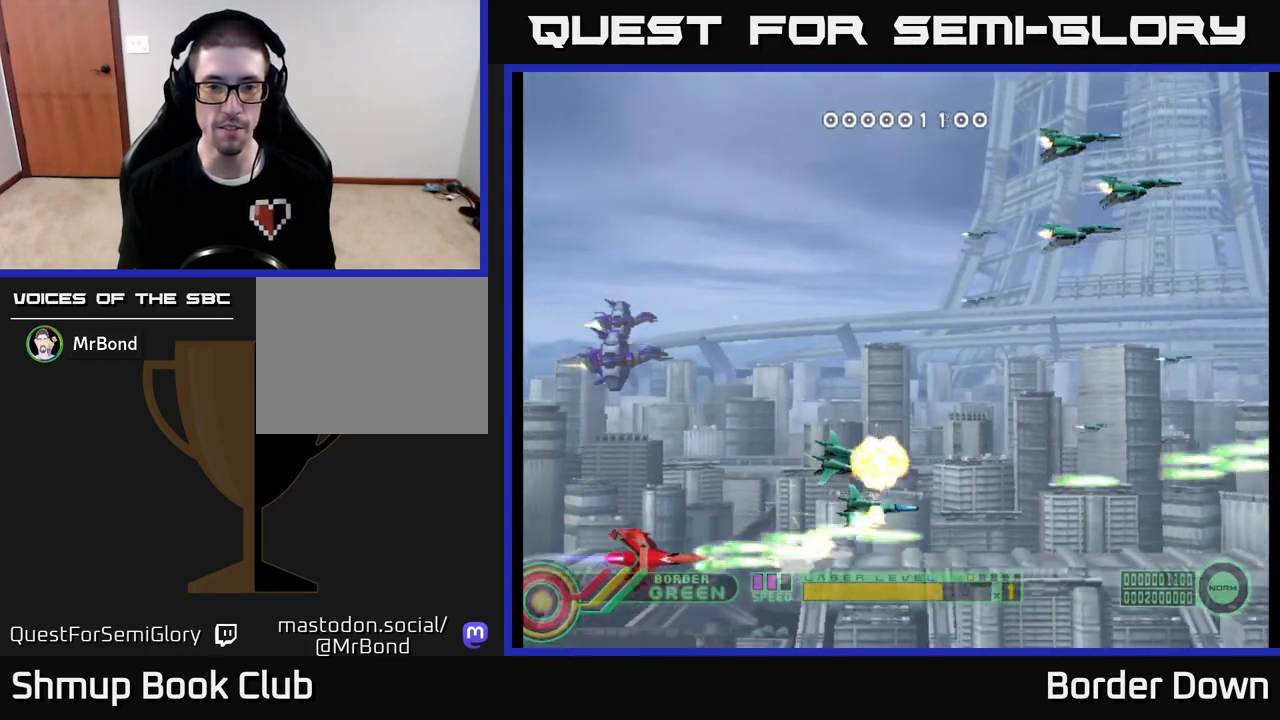
{"buttons": ["A", "DPAD_UP"], "left_stick": "center", "right_stick": "center", "events": [[33, "DPAD_RIGHT", "up"], [50, "DPAD_DOWN", "up"], [83, "DPAD_UP", "down"]]}
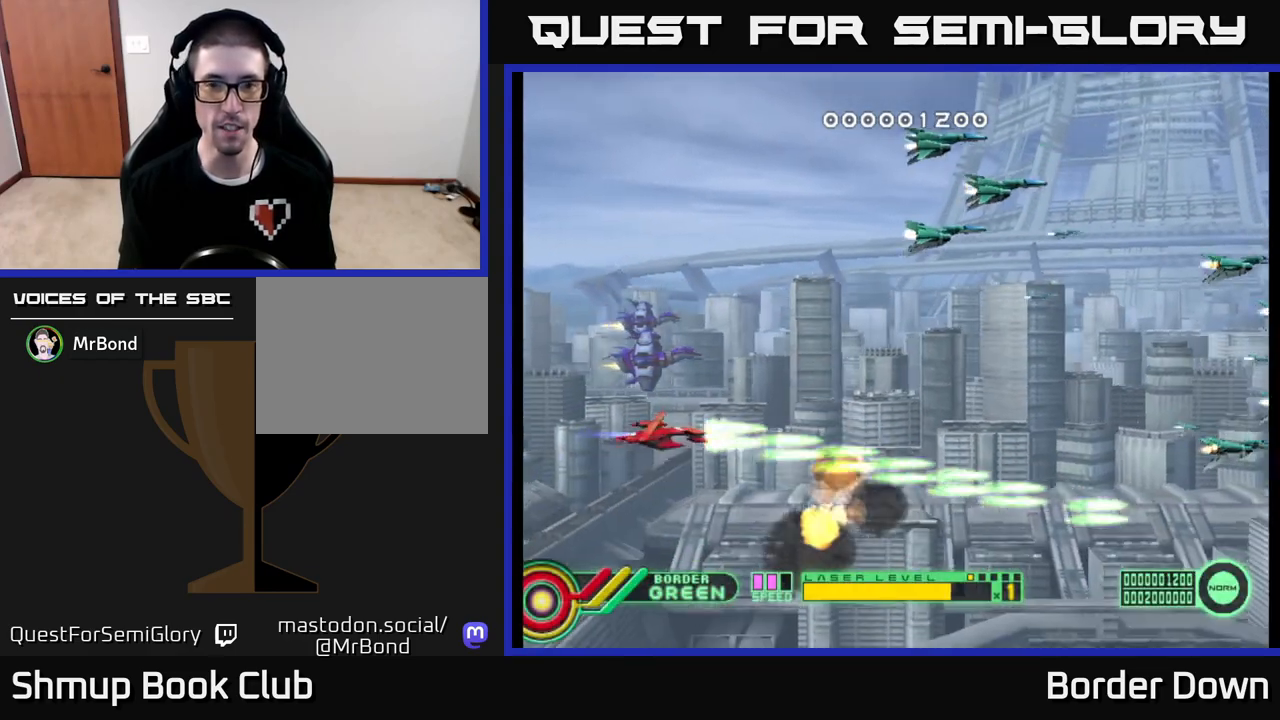
{"buttons": ["A", "DPAD_UP"], "left_stick": "center", "right_stick": "center", "events": [[350, "DPAD_LEFT", "down"], [483, "DPAD_LEFT", "up"]]}
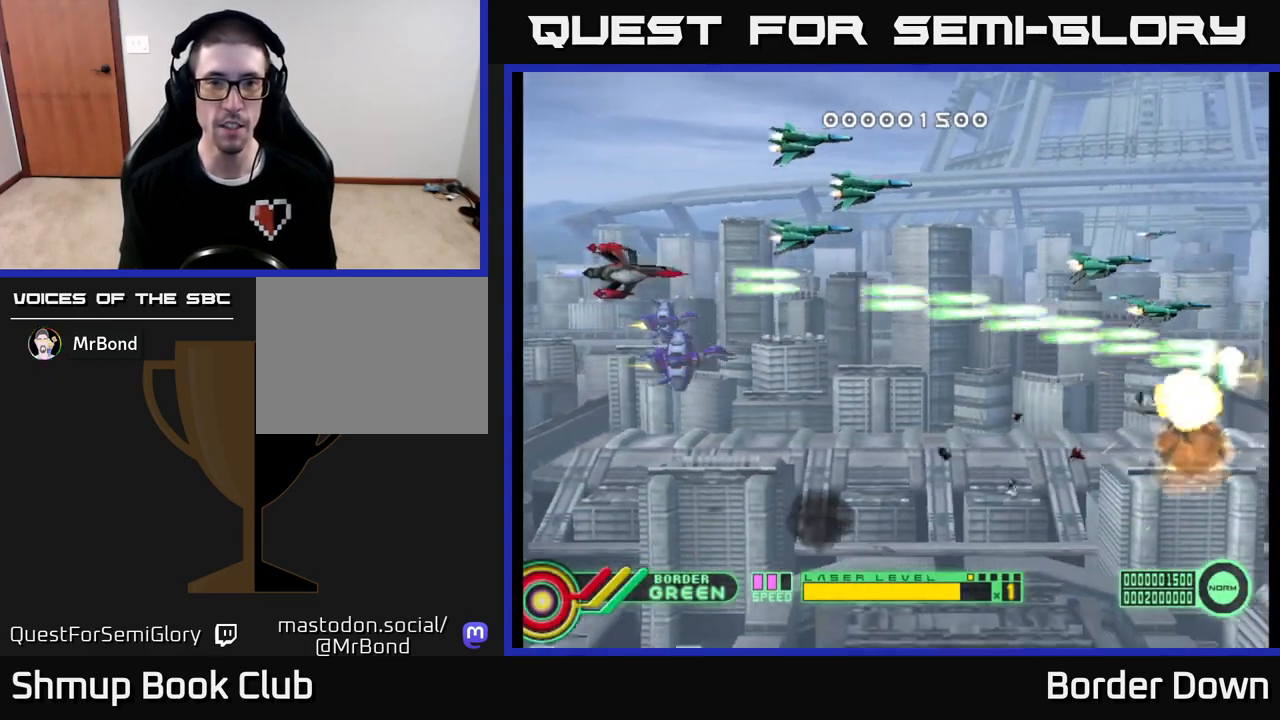
{"buttons": ["A", "DPAD_DOWN"], "left_stick": "center", "right_stick": "center", "events": [[167, "DPAD_LEFT", "down"], [300, "DPAD_LEFT", "up"], [367, "DPAD_UP", "up"], [400, "DPAD_DOWN", "down"]]}
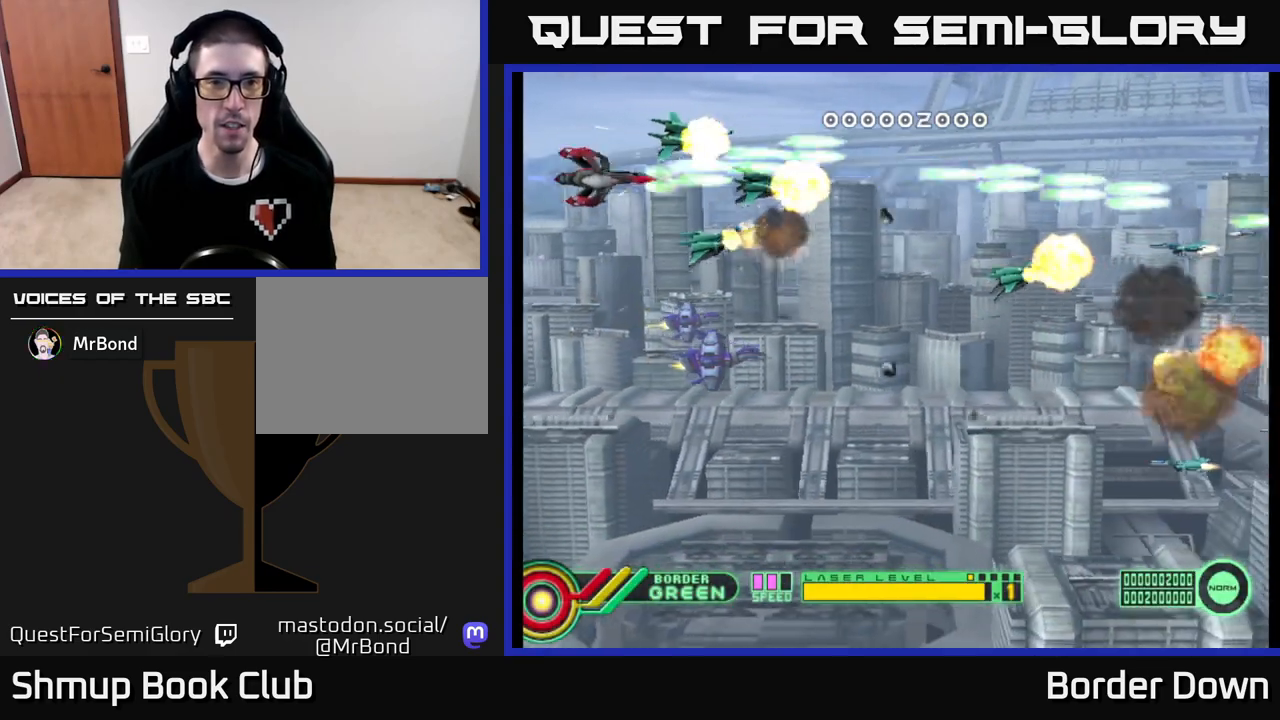
{"buttons": ["A", "DPAD_RIGHT"], "left_stick": "center", "right_stick": "center", "events": [[183, "DPAD_RIGHT", "down"], [450, "DPAD_DOWN", "up"]]}
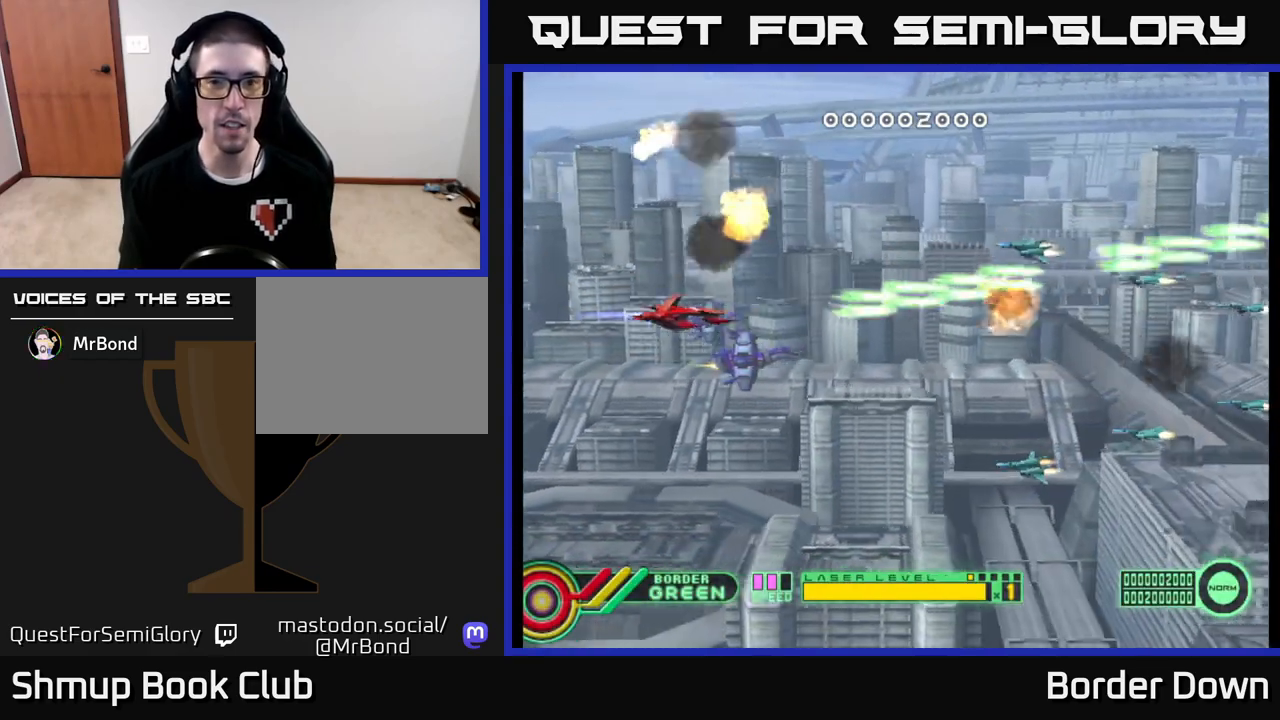
{"buttons": ["A", "Y"], "left_stick": "center", "right_stick": "center", "events": [[150, "DPAD_RIGHT", "up"], [150, "DPAD_UP", "down"], [267, "DPAD_LEFT", "down"], [383, "DPAD_UP", "up"], [433, "DPAD_LEFT", "up"], [467, "Y", "down"]]}
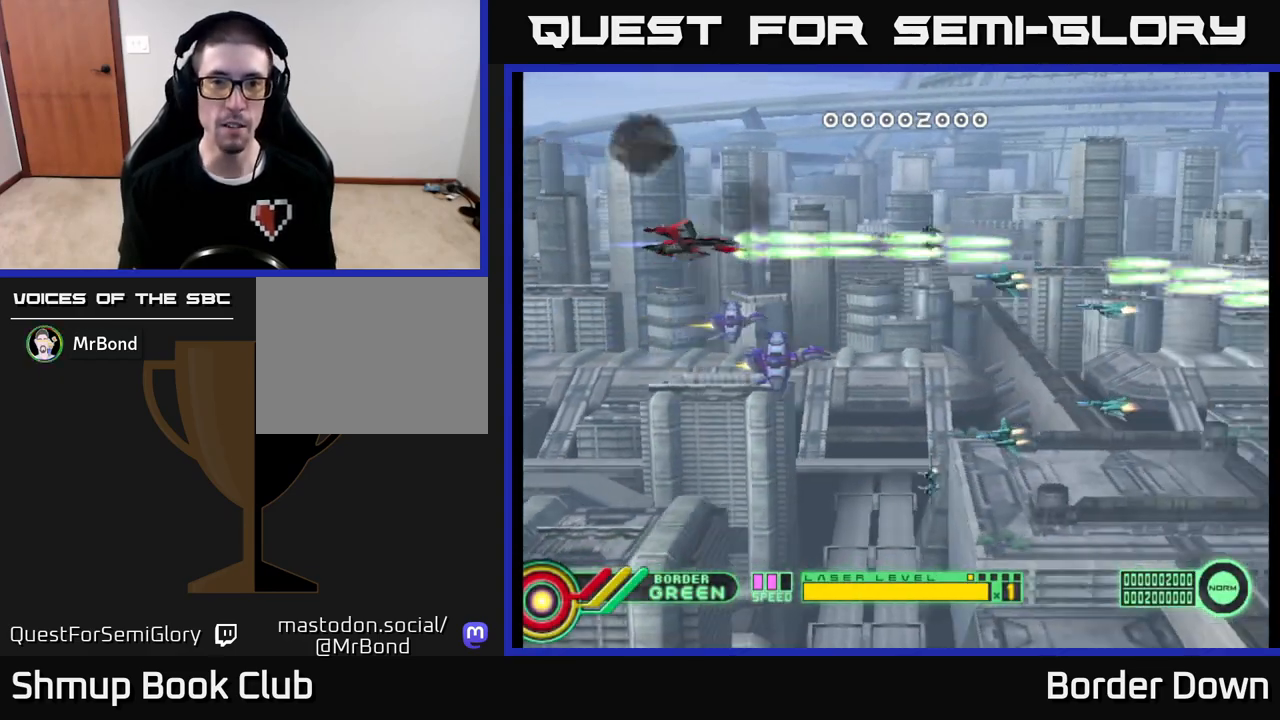
{"buttons": ["A", "Y", "DPAD_DOWN", "DPAD_RIGHT"], "left_stick": "center", "right_stick": "center", "events": [[33, "DPAD_DOWN", "down"], [133, "Y", "up"], [317, "Y", "down"], [350, "DPAD_RIGHT", "down"]]}
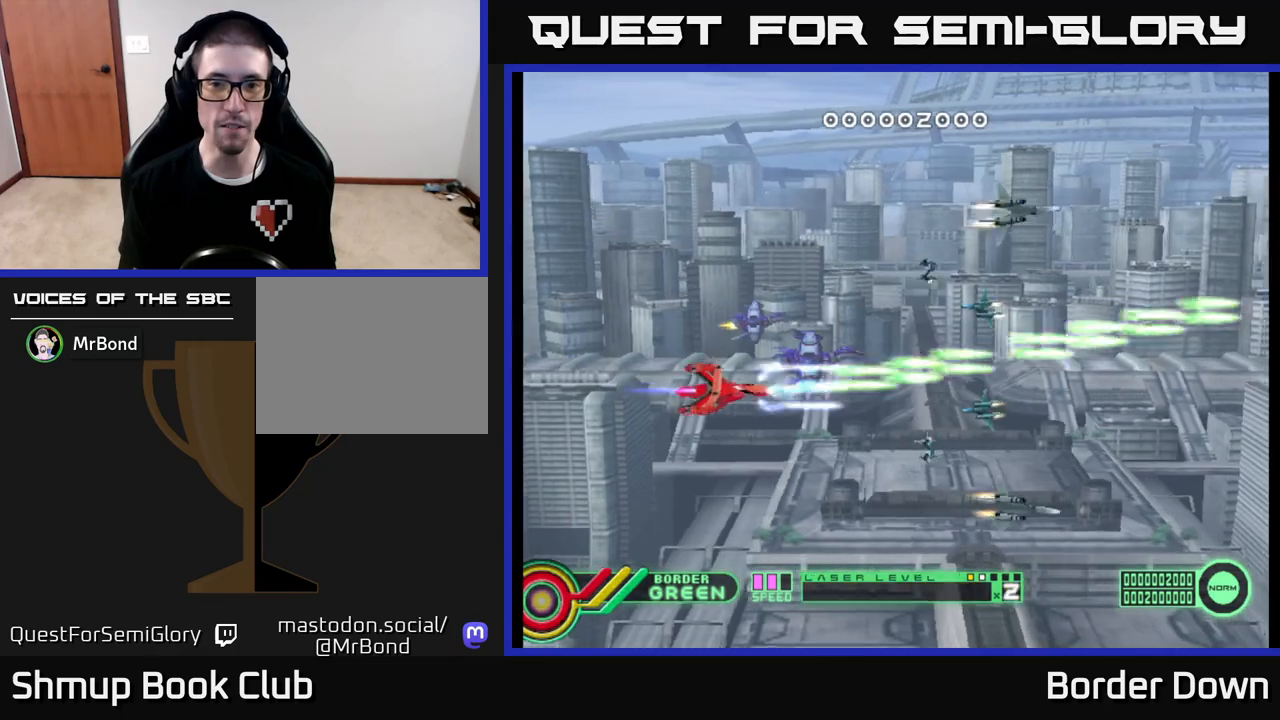
{"buttons": ["A", "DPAD_UP", "DPAD_LEFT"], "left_stick": "center", "right_stick": "center", "events": [[17, "Y", "up"], [317, "Y", "down"], [400, "DPAD_DOWN", "up"], [400, "DPAD_RIGHT", "up"], [467, "DPAD_LEFT", "down"], [467, "Y", "up"], [500, "DPAD_UP", "down"]]}
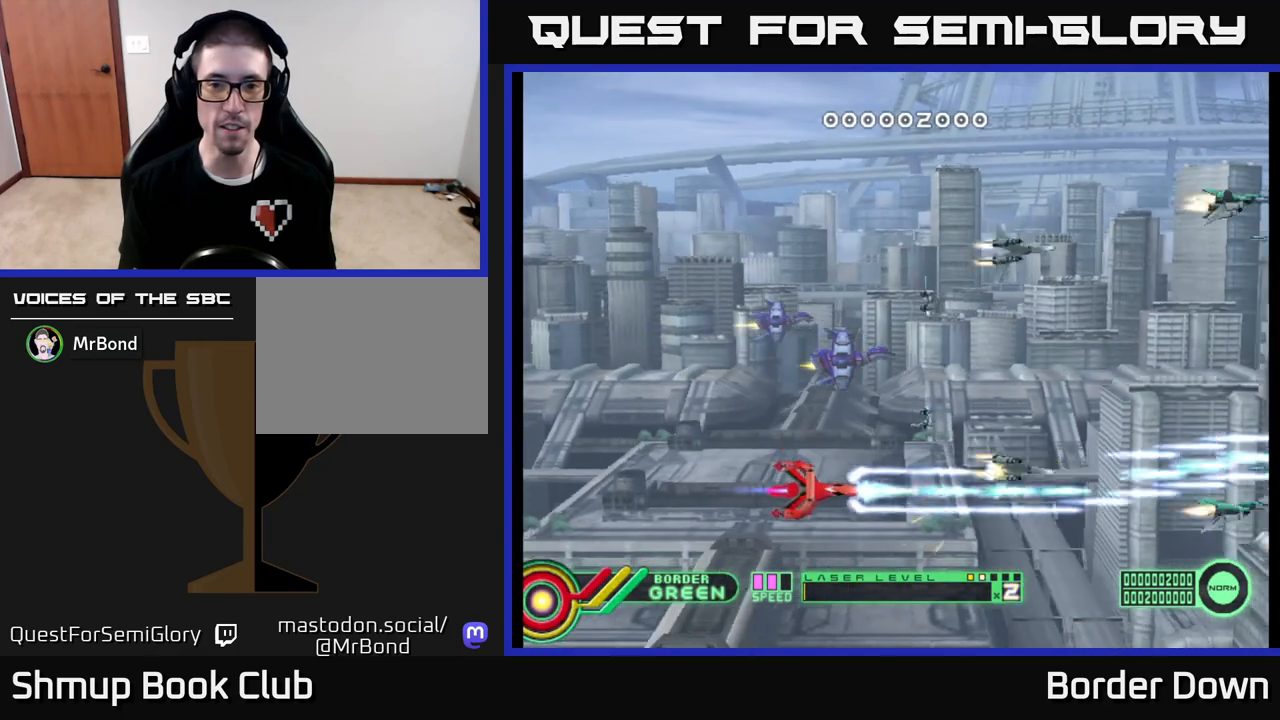
{"buttons": ["A", "Y", "DPAD_UP"], "left_stick": "center", "right_stick": "center", "events": [[50, "Y", "down"], [133, "DPAD_LEFT", "up"], [183, "Y", "up"], [250, "Y", "down"], [400, "Y", "up"], [450, "Y", "down"]]}
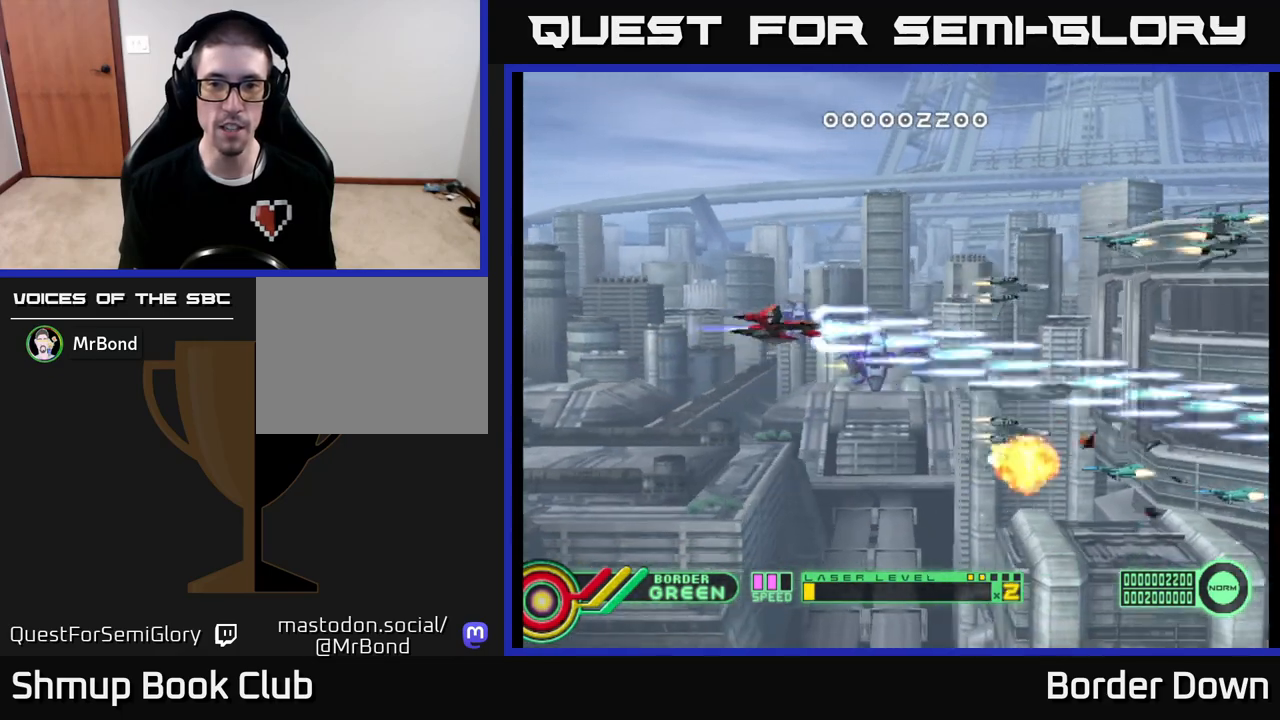
{"buttons": ["A", "DPAD_DOWN"], "left_stick": "center", "right_stick": "center", "events": [[150, "DPAD_UP", "up"], [217, "DPAD_DOWN", "down"], [333, "Y", "up"]]}
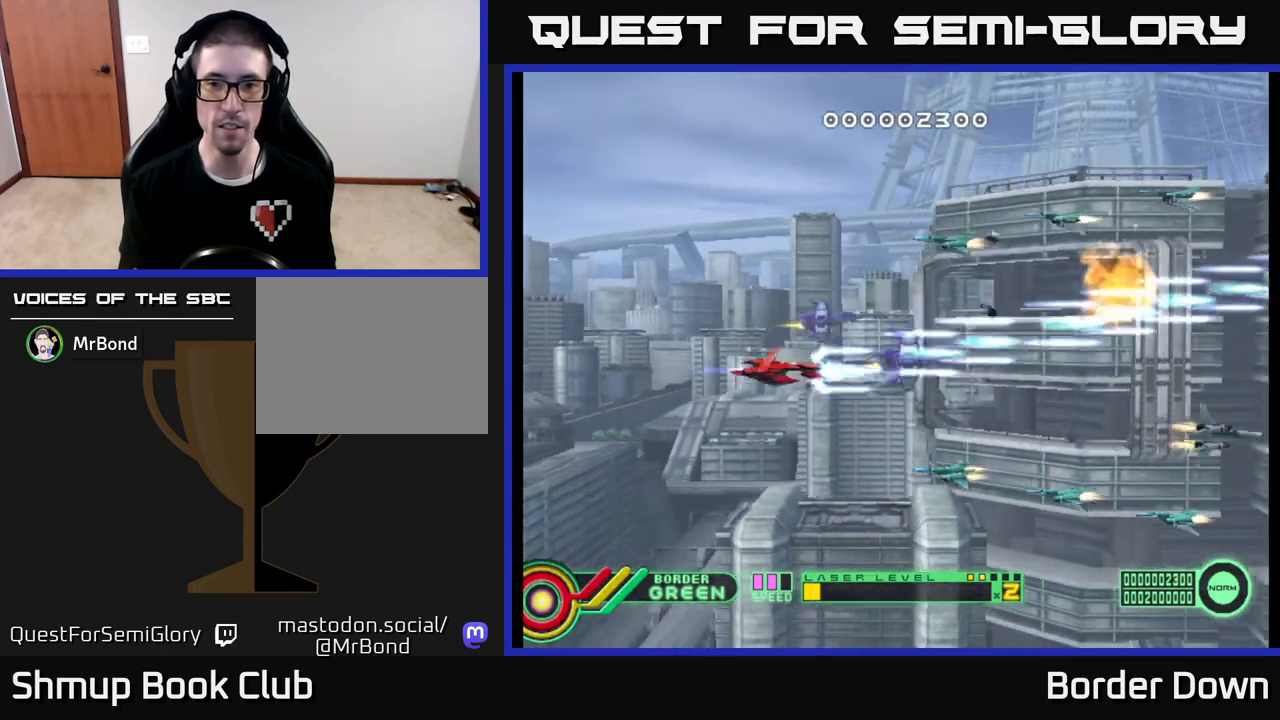
{"buttons": ["A", "Y"], "left_stick": "center", "right_stick": "center", "events": [[150, "Y", "down"], [300, "Y", "up"], [383, "Y", "down"], [467, "DPAD_DOWN", "up"]]}
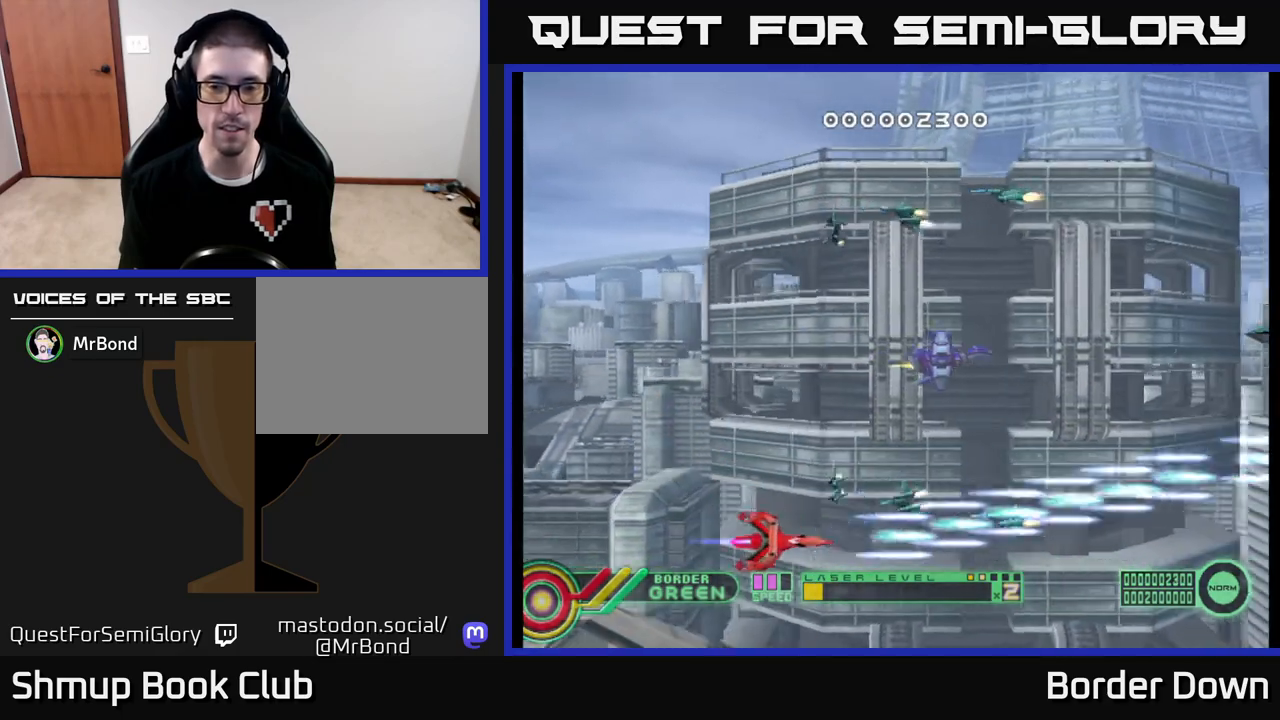
{"buttons": ["A", "DPAD_DOWN", "DPAD_LEFT"], "left_stick": "center", "right_stick": "center", "events": [[33, "DPAD_UP", "down"], [33, "Y", "up"], [150, "DPAD_LEFT", "down"], [300, "DPAD_UP", "up"], [500, "DPAD_DOWN", "down"]]}
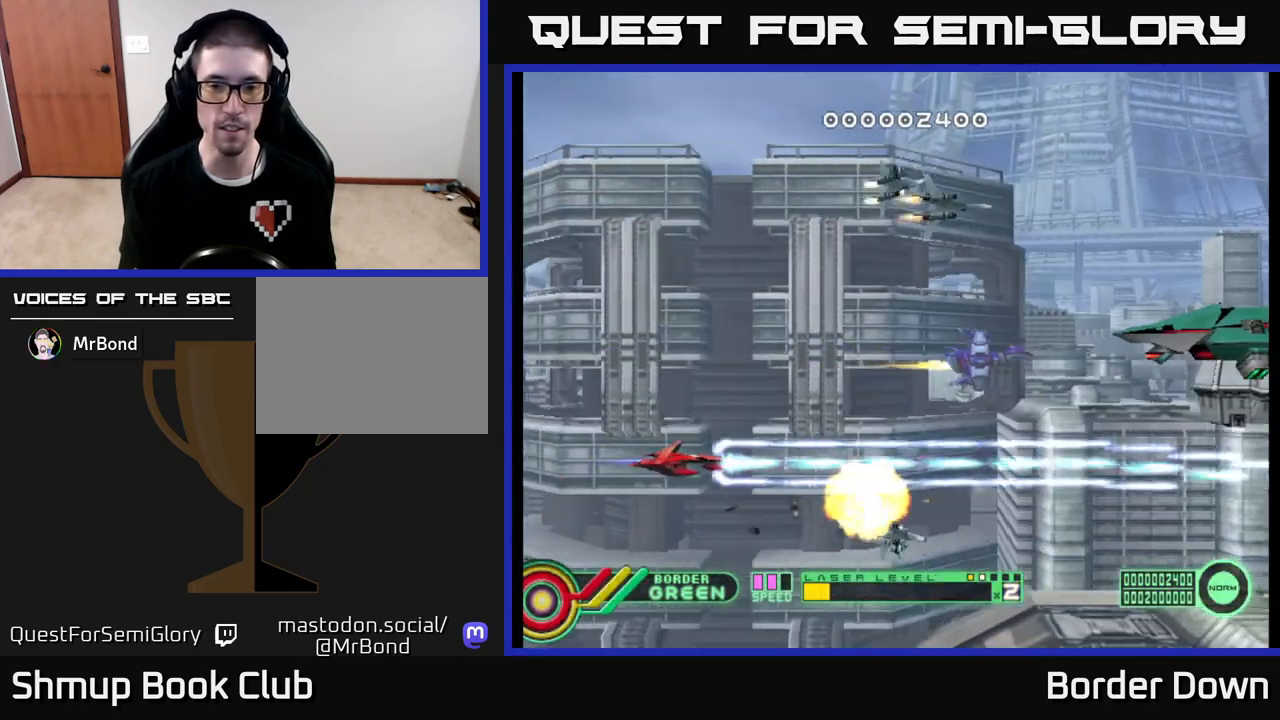
{"buttons": ["A", "DPAD_UP"], "left_stick": "center", "right_stick": "center", "events": [[33, "DPAD_LEFT", "up"], [250, "DPAD_DOWN", "up"], [283, "DPAD_UP", "down"]]}